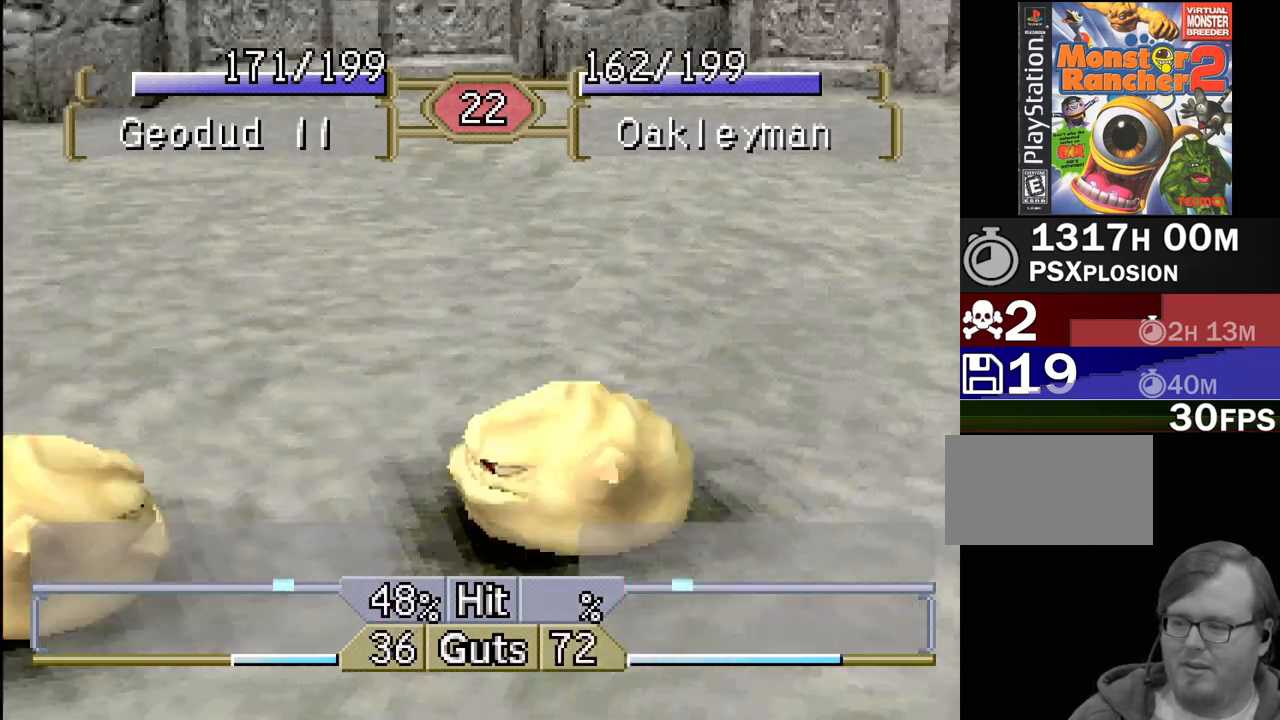
Gameplay with a controller (PlayStation layout); each line is a JSON object with the inputs held at the frame after it. "events" lists button and stick changes between this image and that frame as [ms after this image, input, new state], when the widget could be followed in between. Not read: L3 R3.
{"buttons": [], "events": [[17, "DPAD_RIGHT", "up"]]}
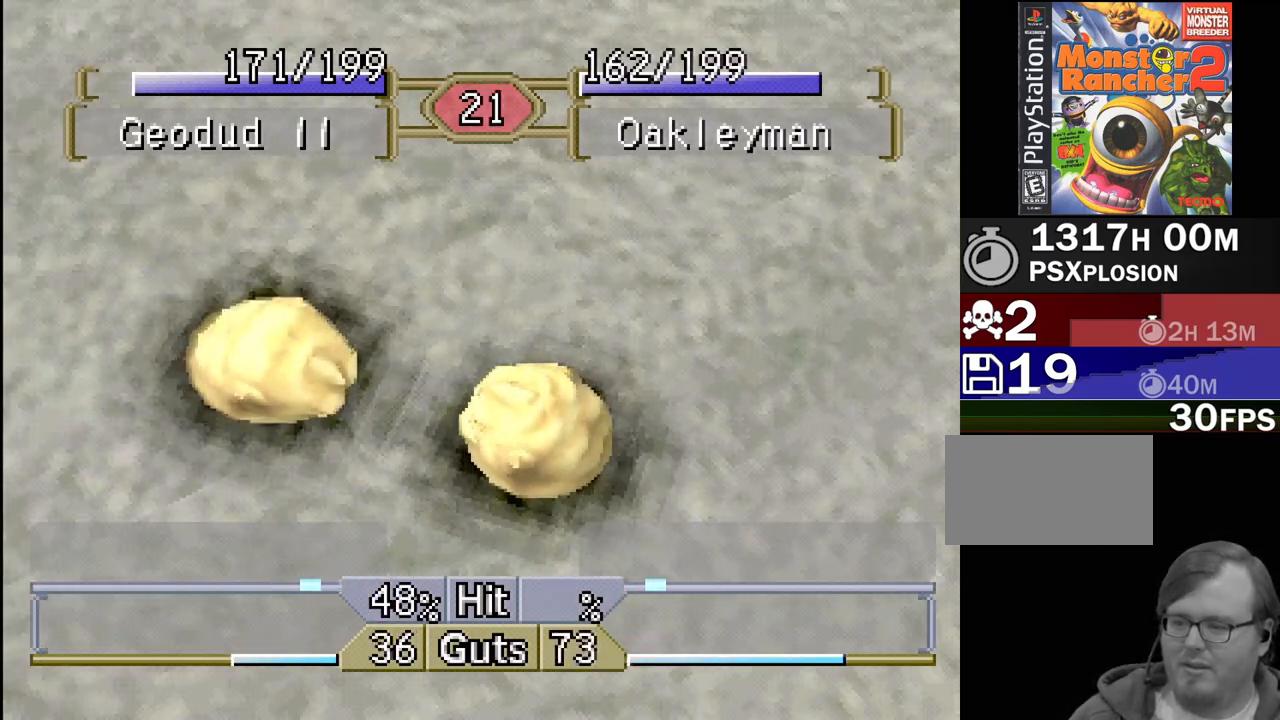
{"buttons": [], "events": []}
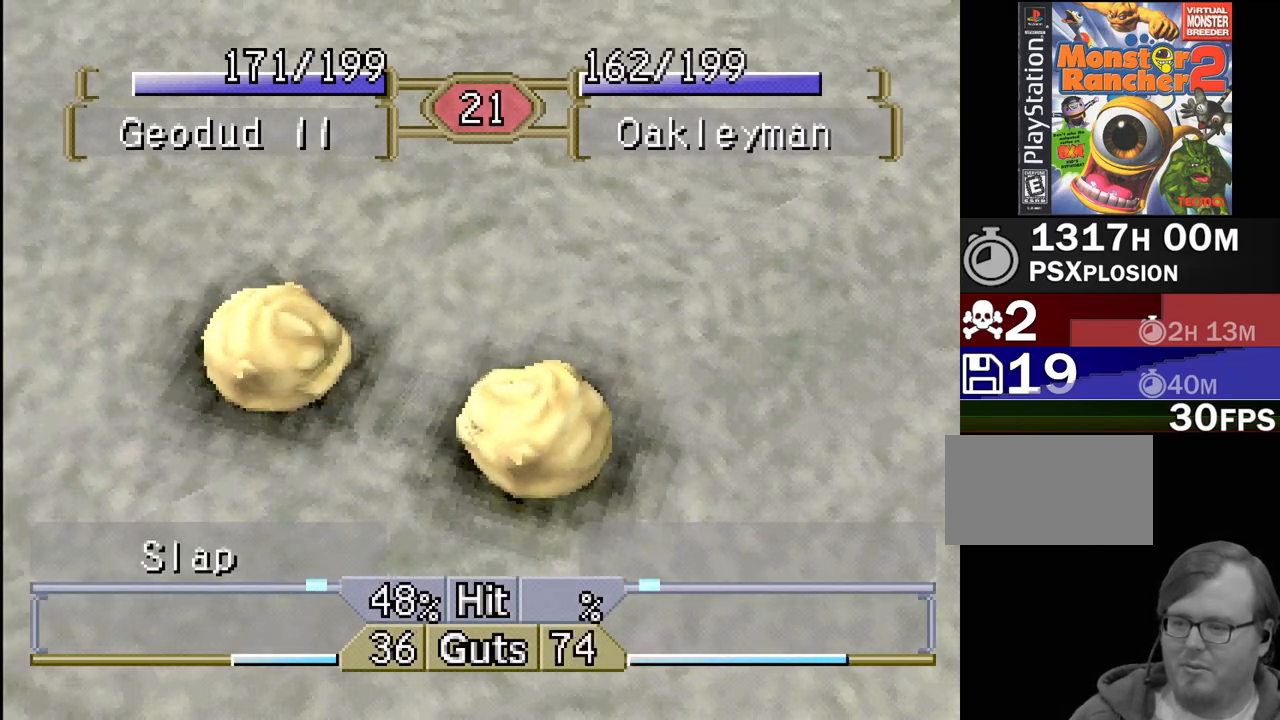
{"buttons": [], "events": []}
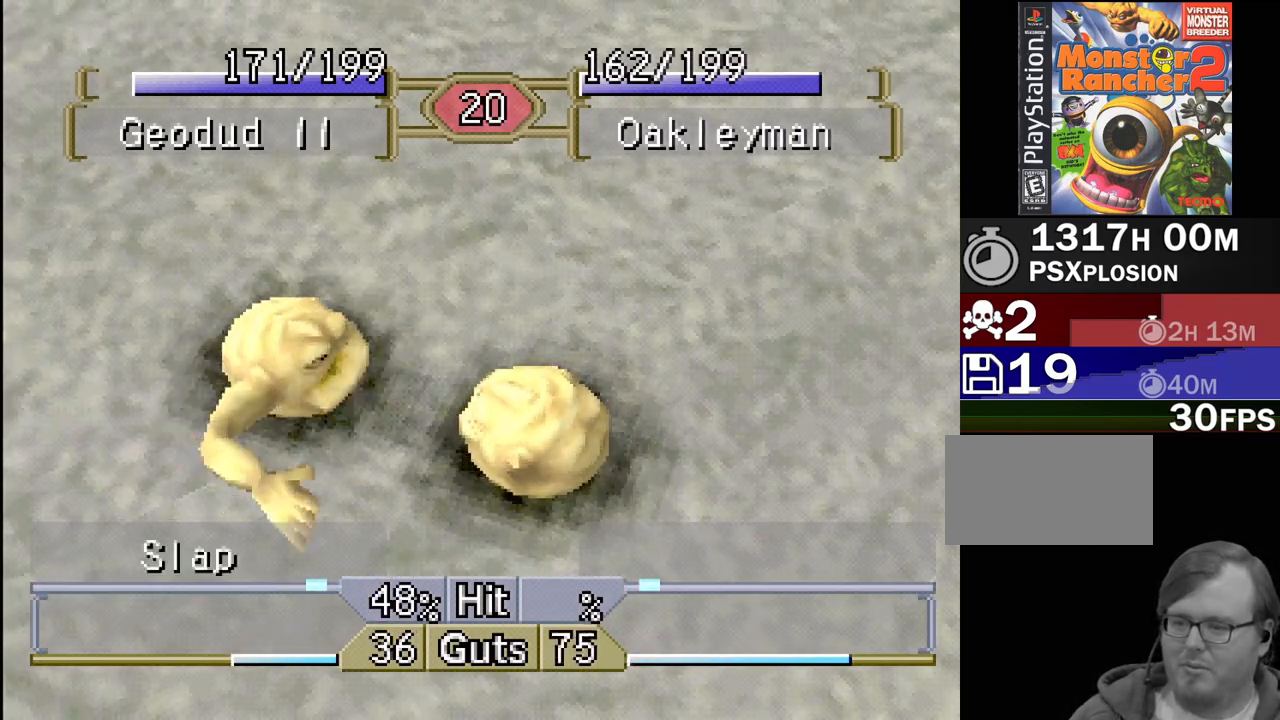
{"buttons": [], "events": []}
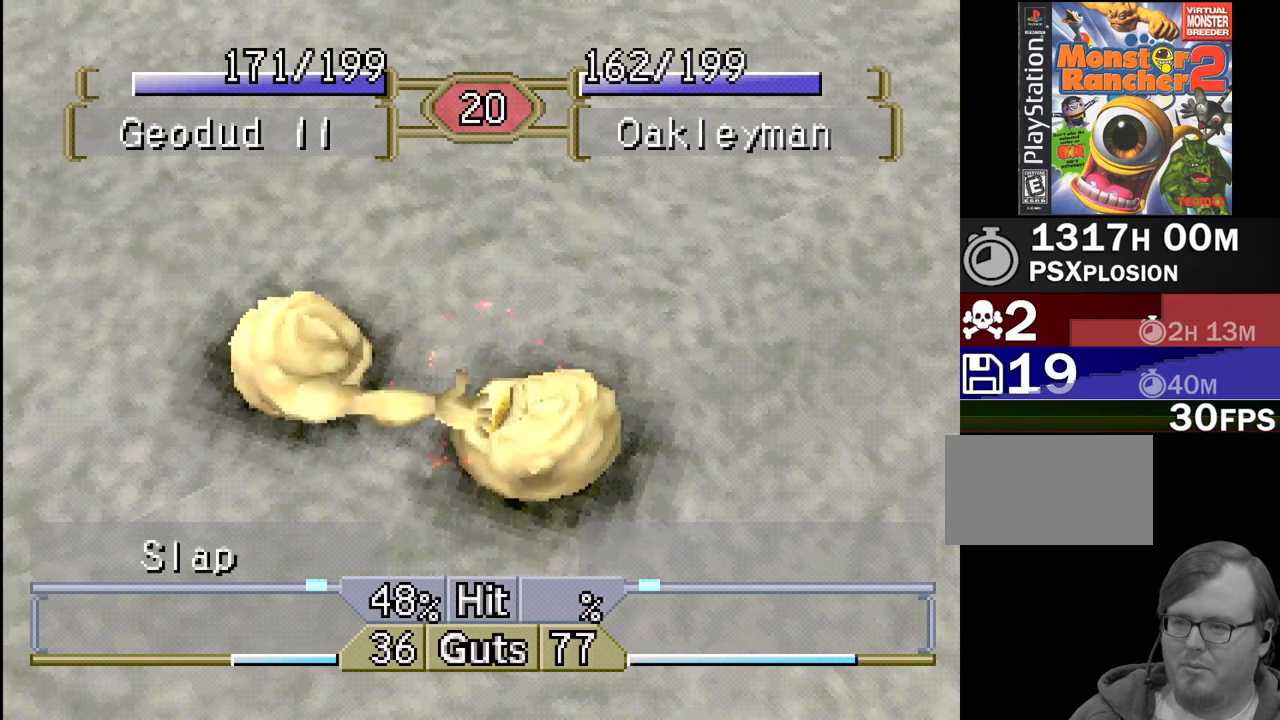
{"buttons": ["DPAD_RIGHT"], "events": [[250, "DPAD_RIGHT", "down"]]}
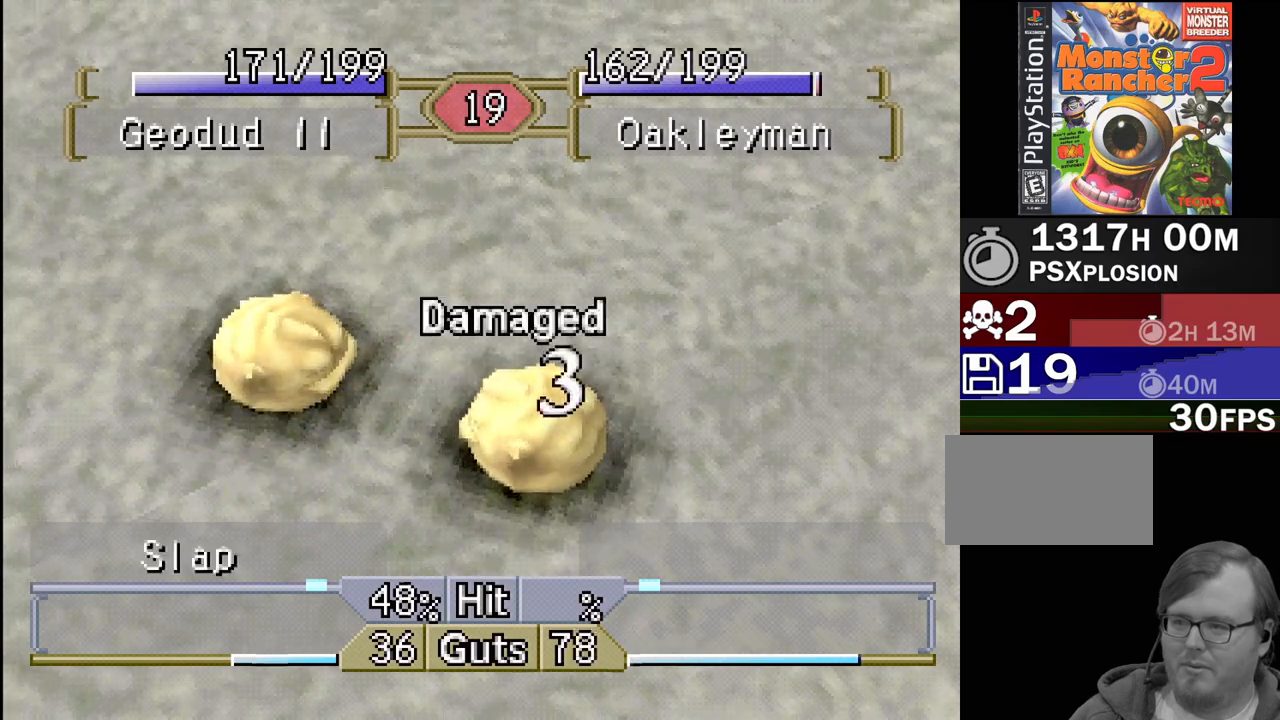
{"buttons": ["CROSS"], "events": [[217, "DPAD_RIGHT", "up"], [500, "CROSS", "down"]]}
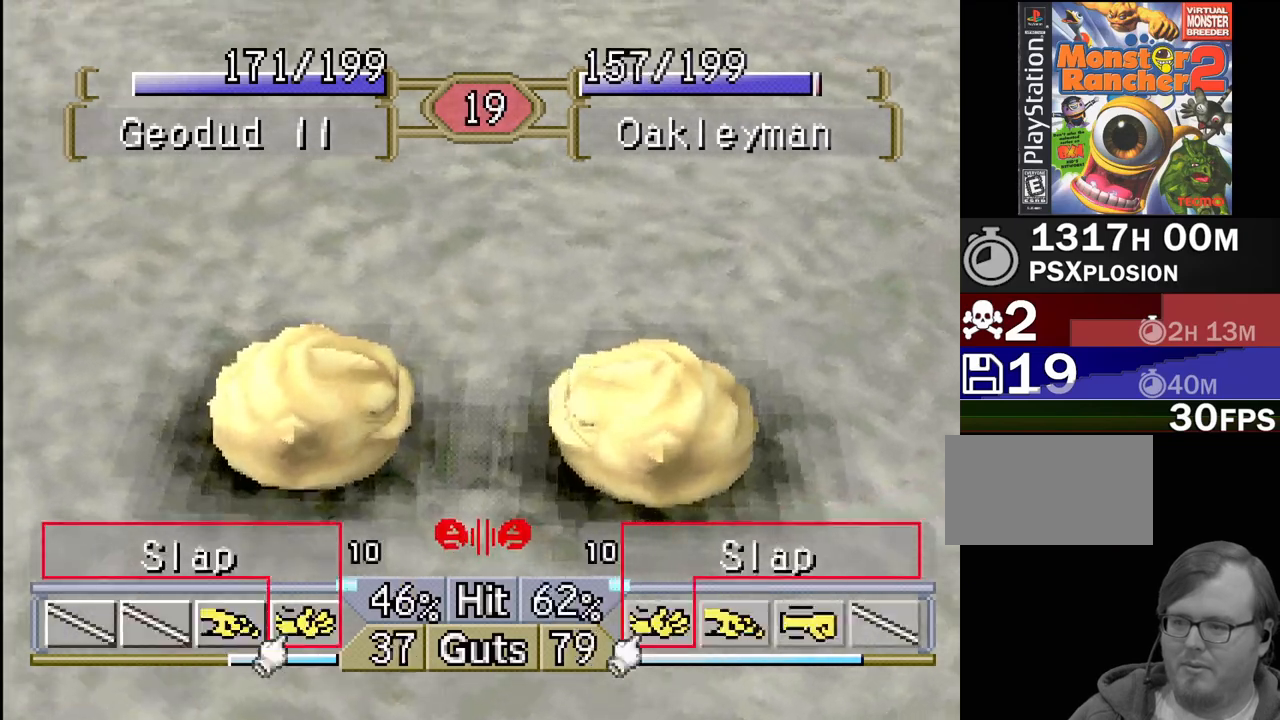
{"buttons": ["TRIANGLE"], "events": [[50, "DPAD_LEFT", "down"], [100, "CROSS", "up"], [417, "DPAD_LEFT", "up"], [500, "TRIANGLE", "down"]]}
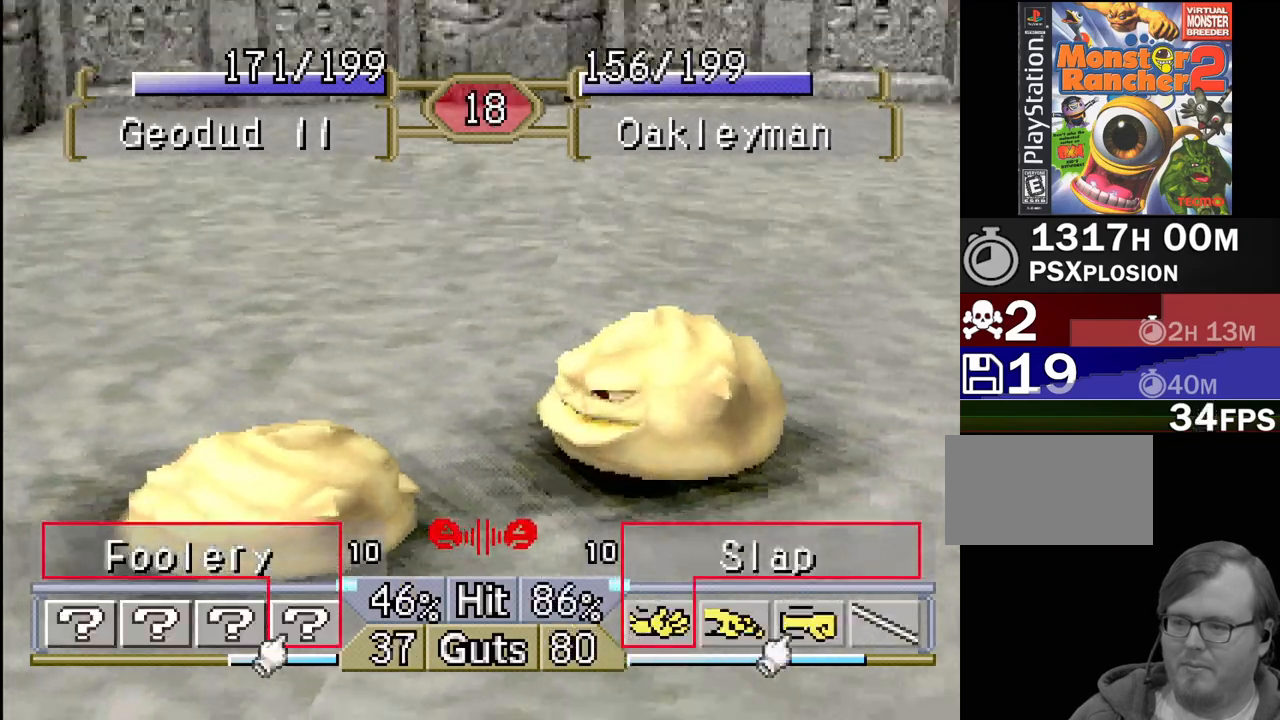
{"buttons": ["DPAD_RIGHT"], "events": [[17, "DPAD_RIGHT", "down"], [100, "TRIANGLE", "up"], [383, "TRIANGLE", "down"], [450, "TRIANGLE", "up"]]}
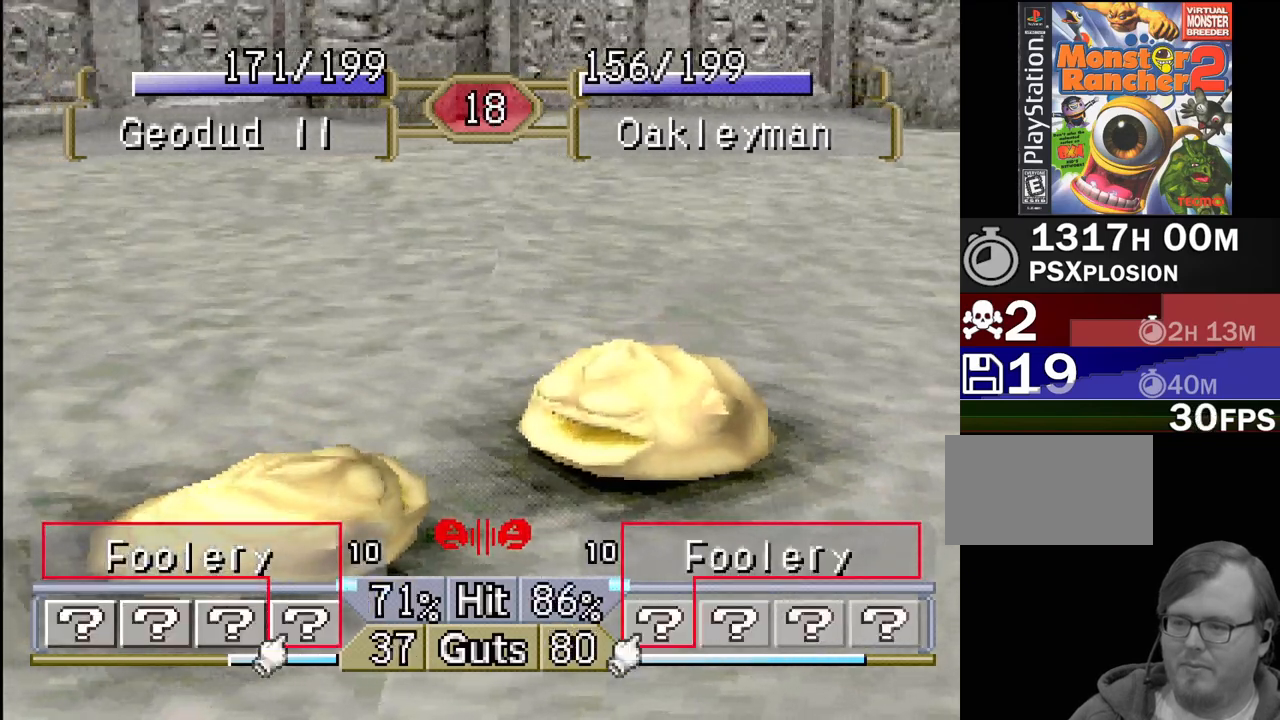
{"buttons": ["TRIANGLE", "DPAD_RIGHT"], "events": [[33, "TRIANGLE", "down"], [100, "TRIANGLE", "up"], [183, "TRIANGLE", "down"], [267, "TRIANGLE", "up"], [333, "TRIANGLE", "down"], [400, "TRIANGLE", "up"], [467, "TRIANGLE", "down"]]}
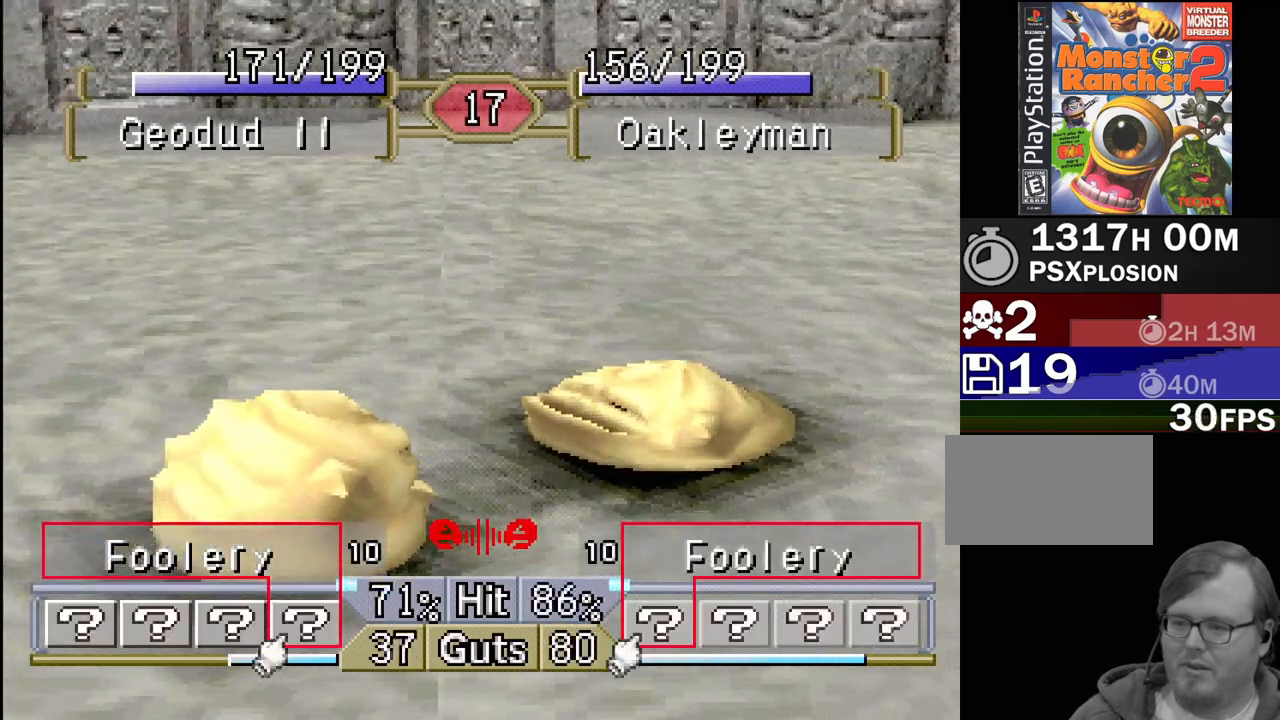
{"buttons": ["DPAD_LEFT"], "events": [[33, "TRIANGLE", "up"], [267, "CROSS", "down"], [300, "DPAD_LEFT", "down"], [300, "DPAD_RIGHT", "up"], [367, "CROSS", "up"], [417, "CROSS", "down"], [483, "CROSS", "up"]]}
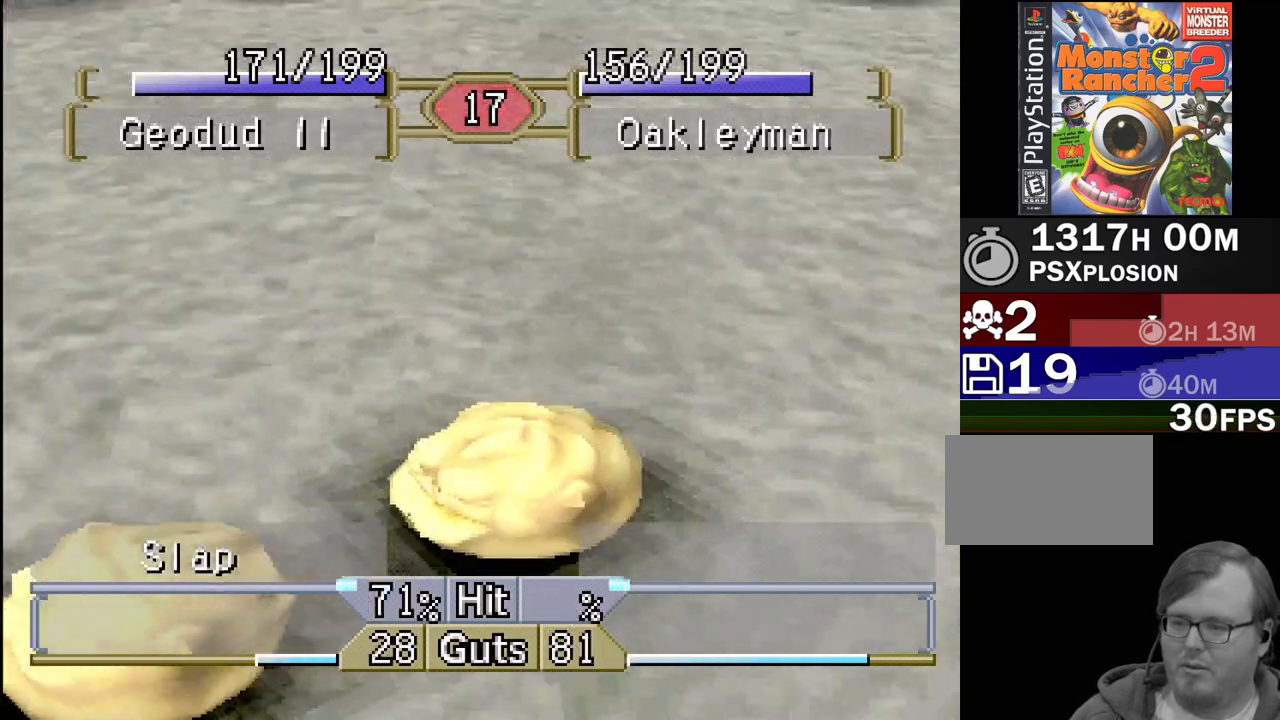
{"buttons": [], "events": [[50, "CROSS", "down"], [117, "CROSS", "up"], [267, "DPAD_LEFT", "up"]]}
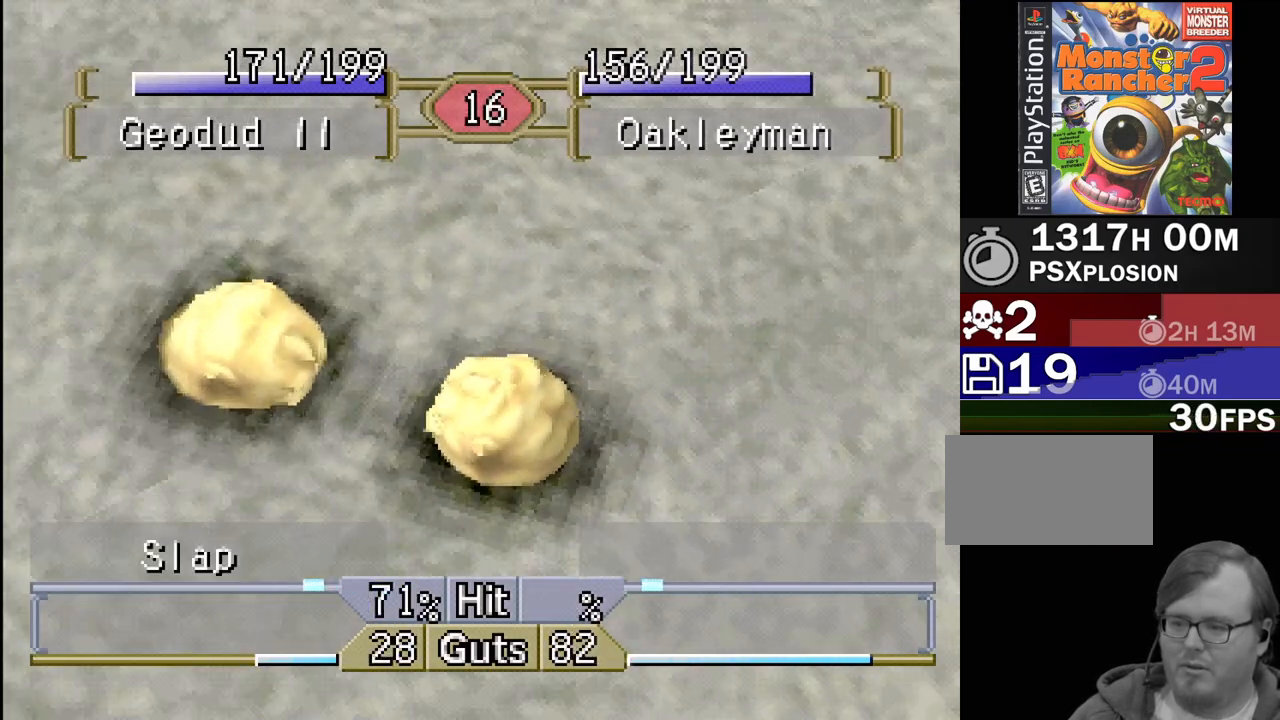
{"buttons": [], "events": []}
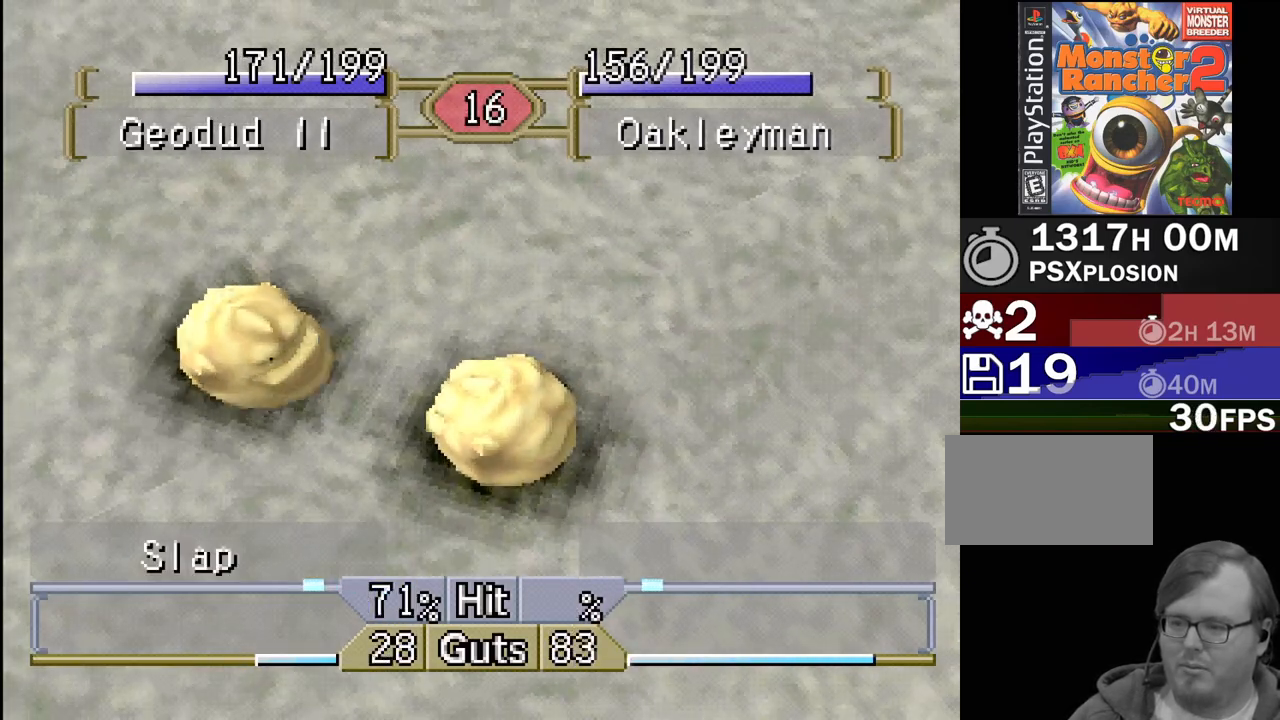
{"buttons": [], "events": []}
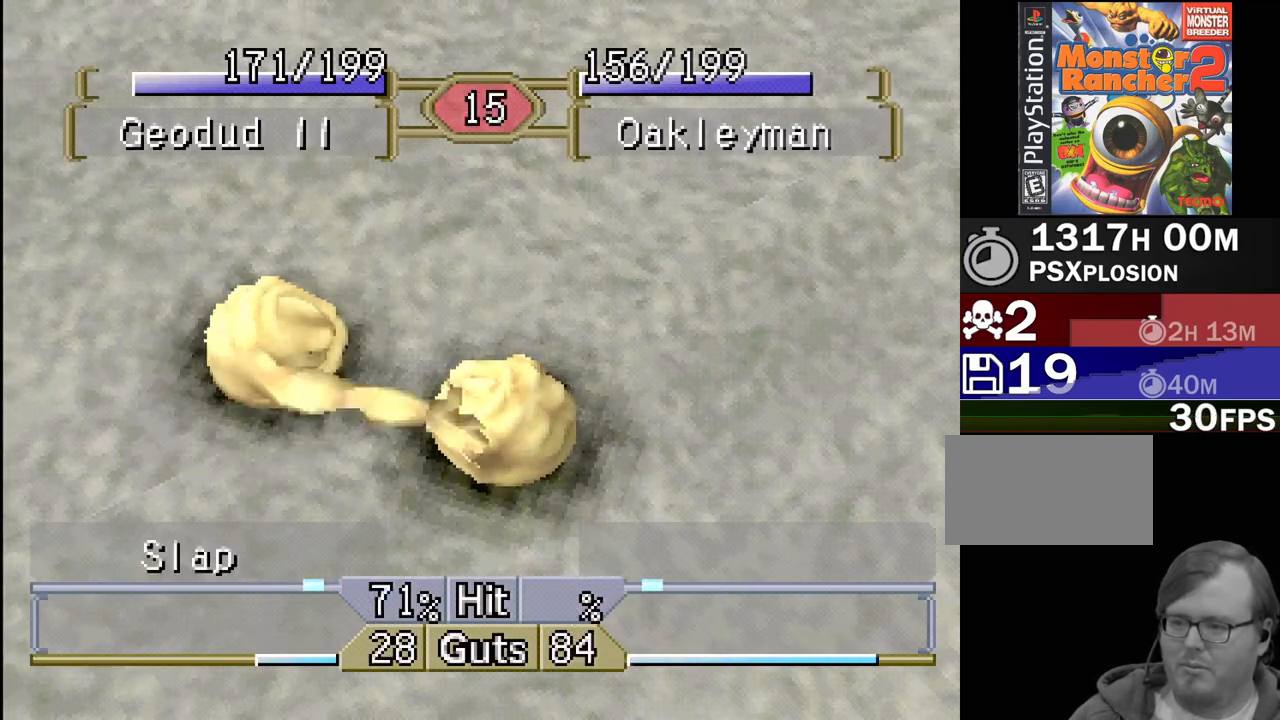
{"buttons": [], "events": []}
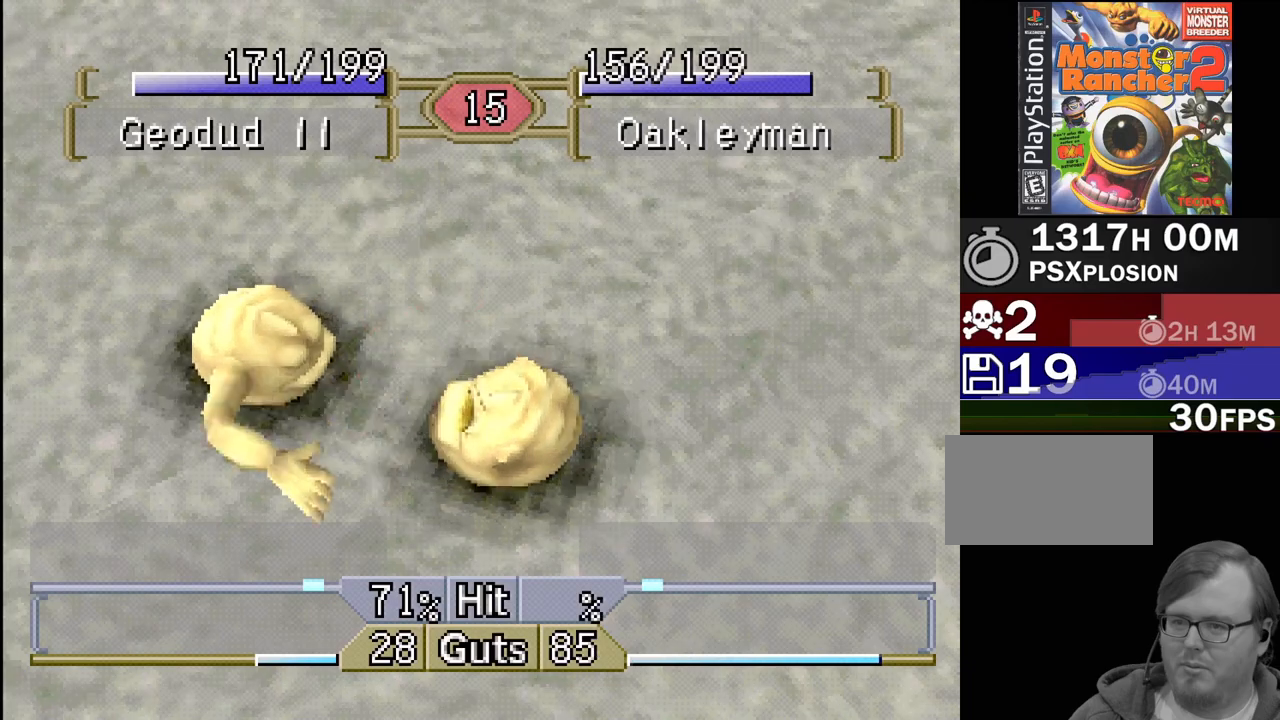
{"buttons": ["DPAD_RIGHT"], "events": [[133, "DPAD_RIGHT", "down"], [333, "TRIANGLE", "down"], [433, "TRIANGLE", "up"]]}
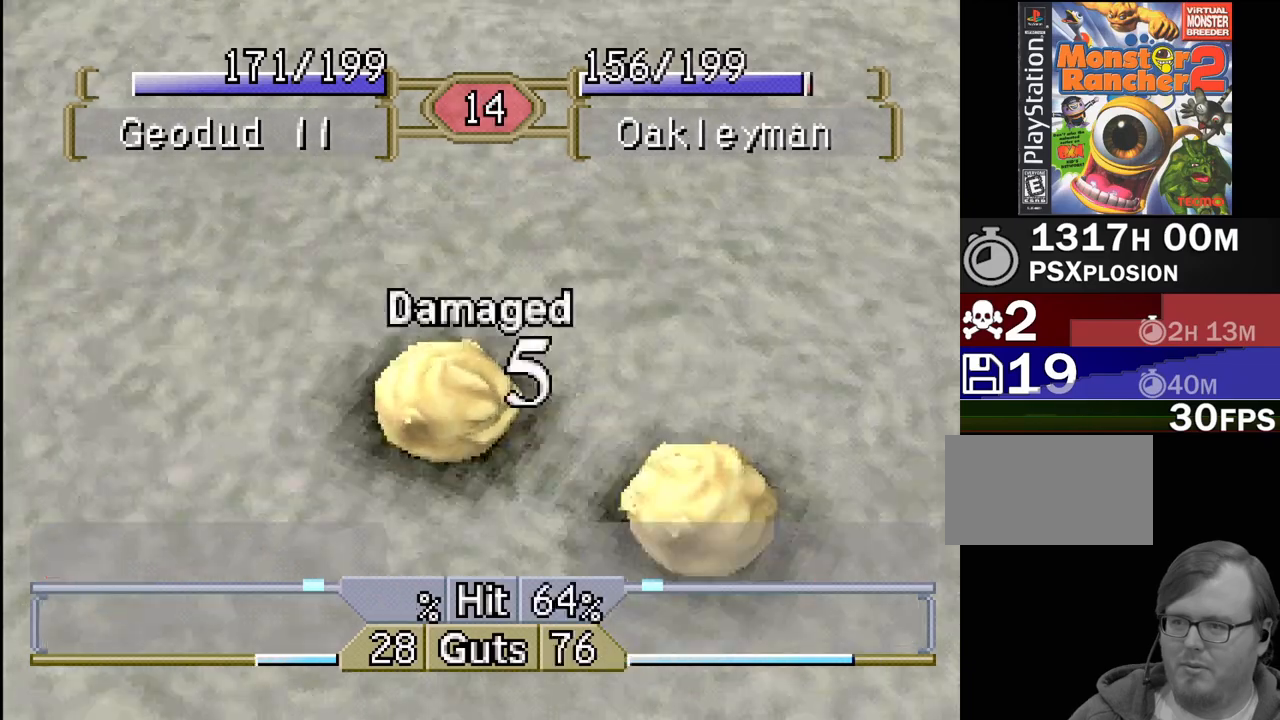
{"buttons": ["TRIANGLE", "DPAD_RIGHT"], "events": [[17, "TRIANGLE", "down"], [83, "TRIANGLE", "up"], [150, "TRIANGLE", "down"], [217, "TRIANGLE", "up"], [300, "TRIANGLE", "down"], [383, "TRIANGLE", "up"], [450, "TRIANGLE", "down"]]}
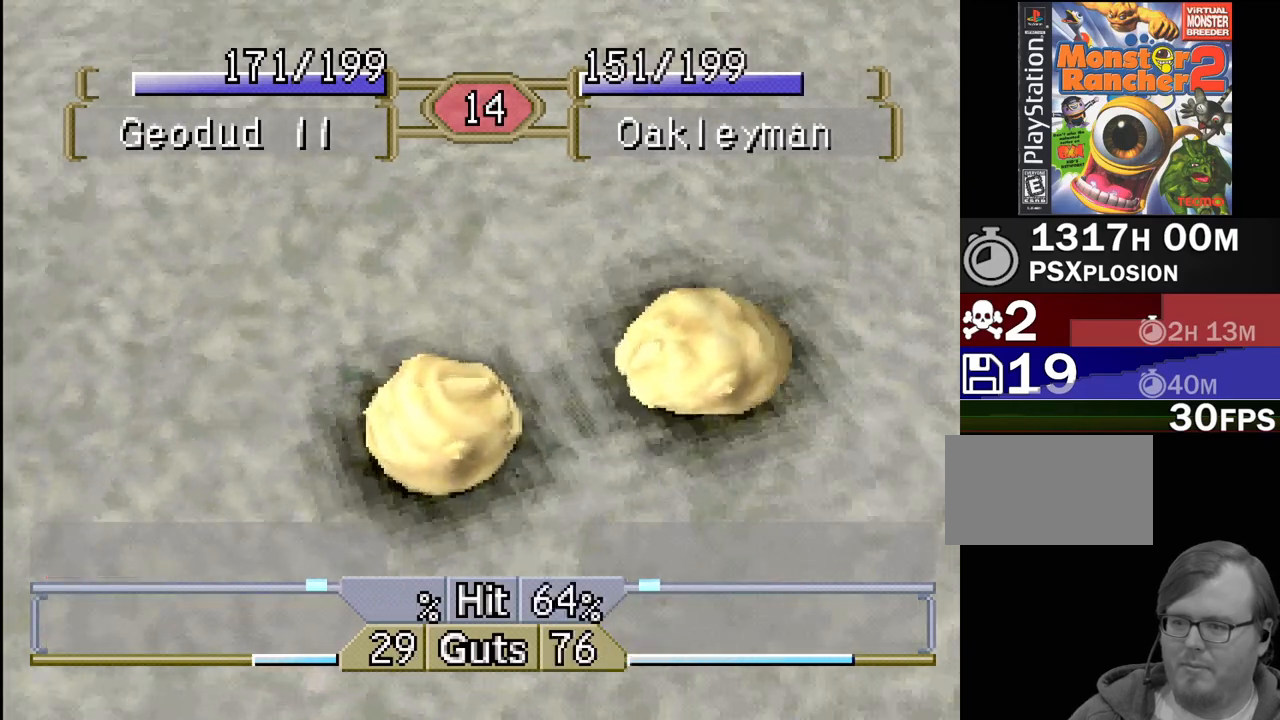
{"buttons": [], "events": [[17, "TRIANGLE", "up"], [100, "TRIANGLE", "down"], [150, "TRIANGLE", "up"], [250, "TRIANGLE", "down"], [317, "TRIANGLE", "up"], [500, "DPAD_RIGHT", "up"]]}
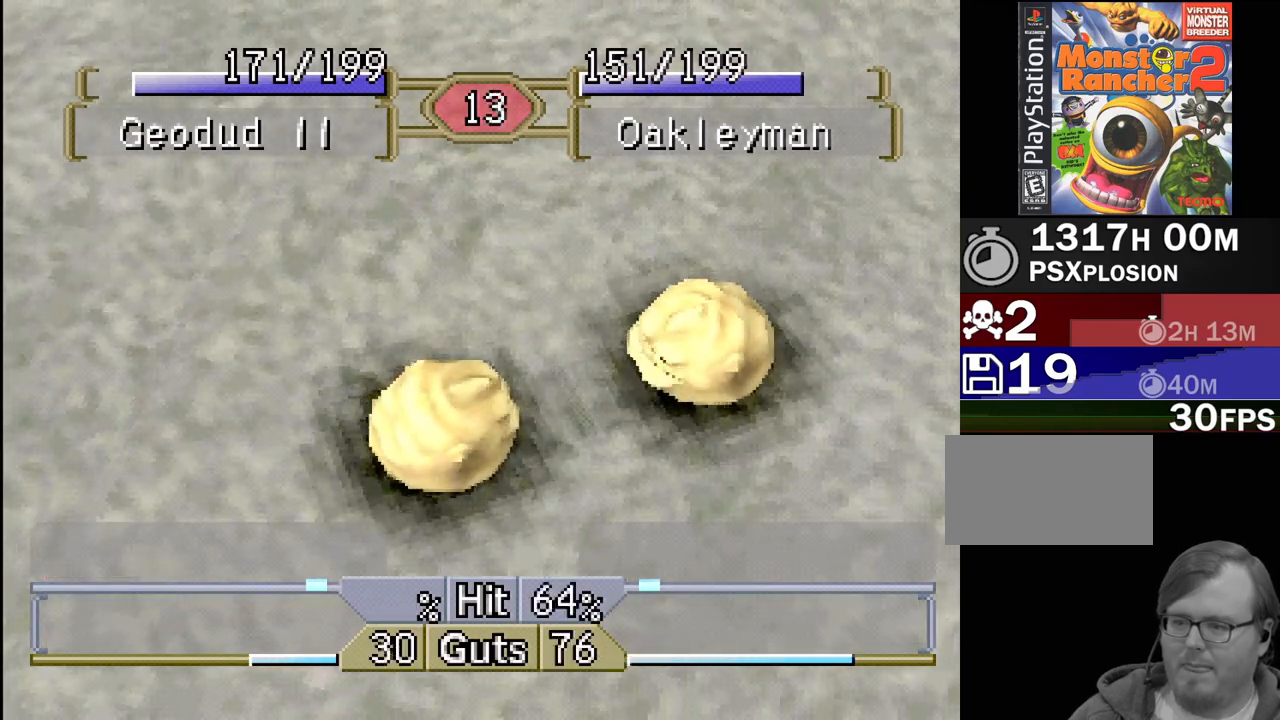
{"buttons": ["DPAD_LEFT"], "events": [[67, "DPAD_LEFT", "down"]]}
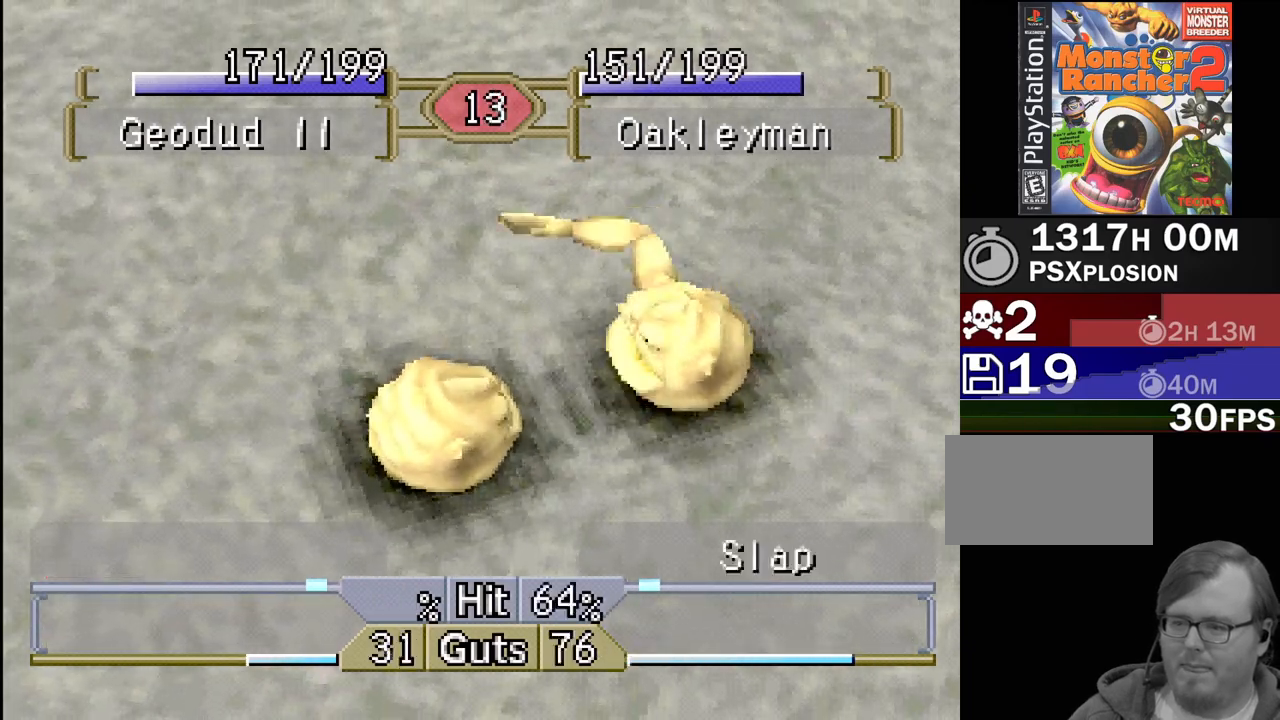
{"buttons": ["DPAD_LEFT"], "events": []}
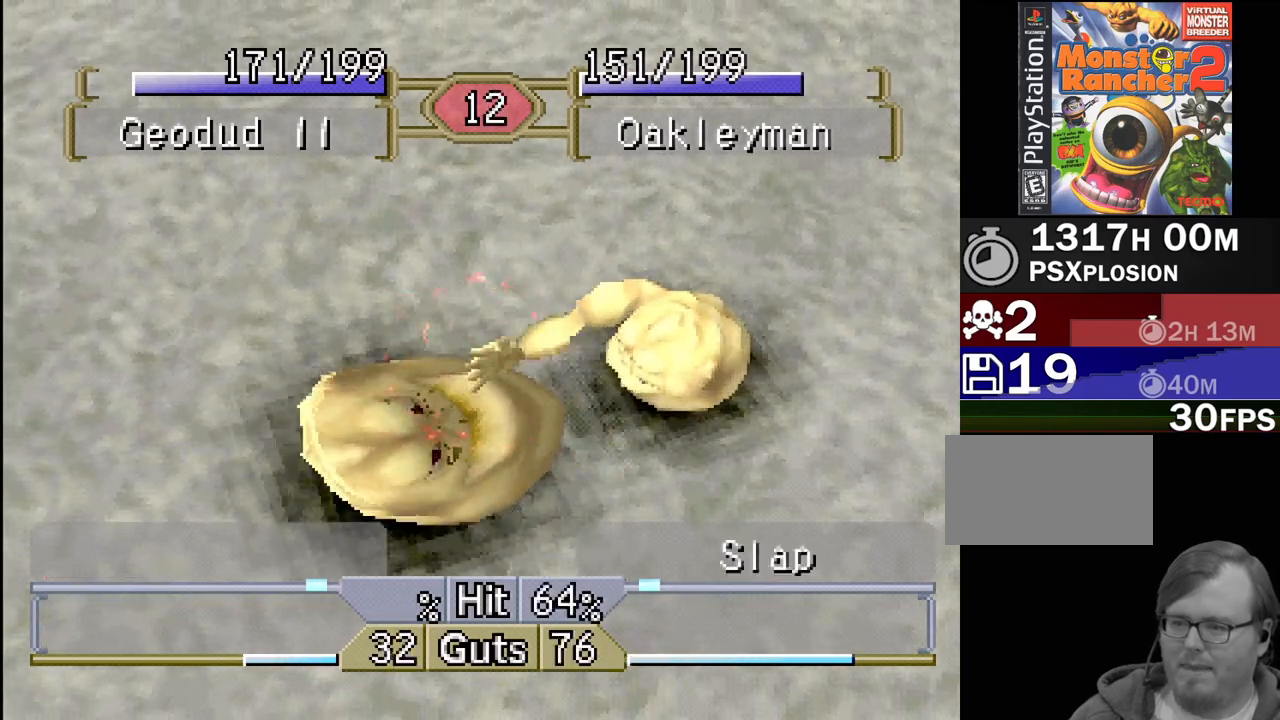
{"buttons": ["TRIANGLE", "DPAD_RIGHT"], "events": [[33, "DPAD_LEFT", "up"], [150, "DPAD_RIGHT", "down"], [433, "TRIANGLE", "down"]]}
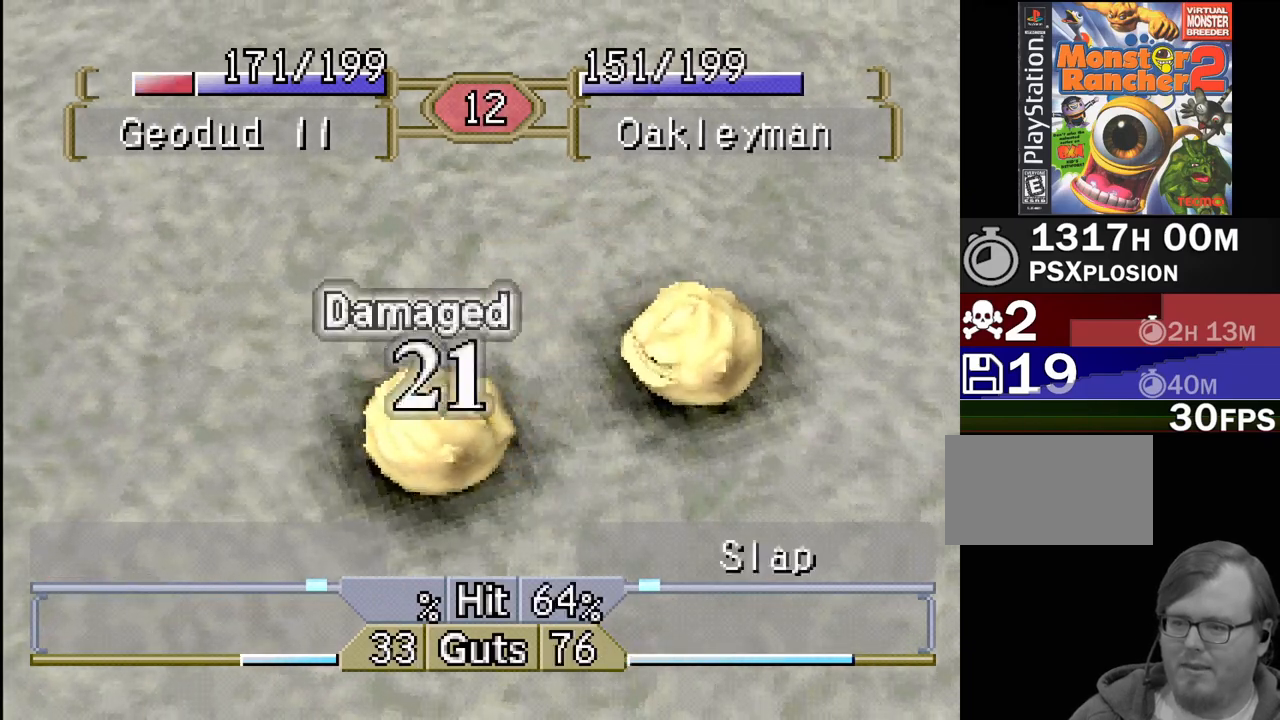
{"buttons": ["DPAD_LEFT"], "events": [[50, "TRIANGLE", "up"], [317, "DPAD_RIGHT", "up"], [367, "CROSS", "down"], [400, "DPAD_LEFT", "down"], [433, "CROSS", "up"]]}
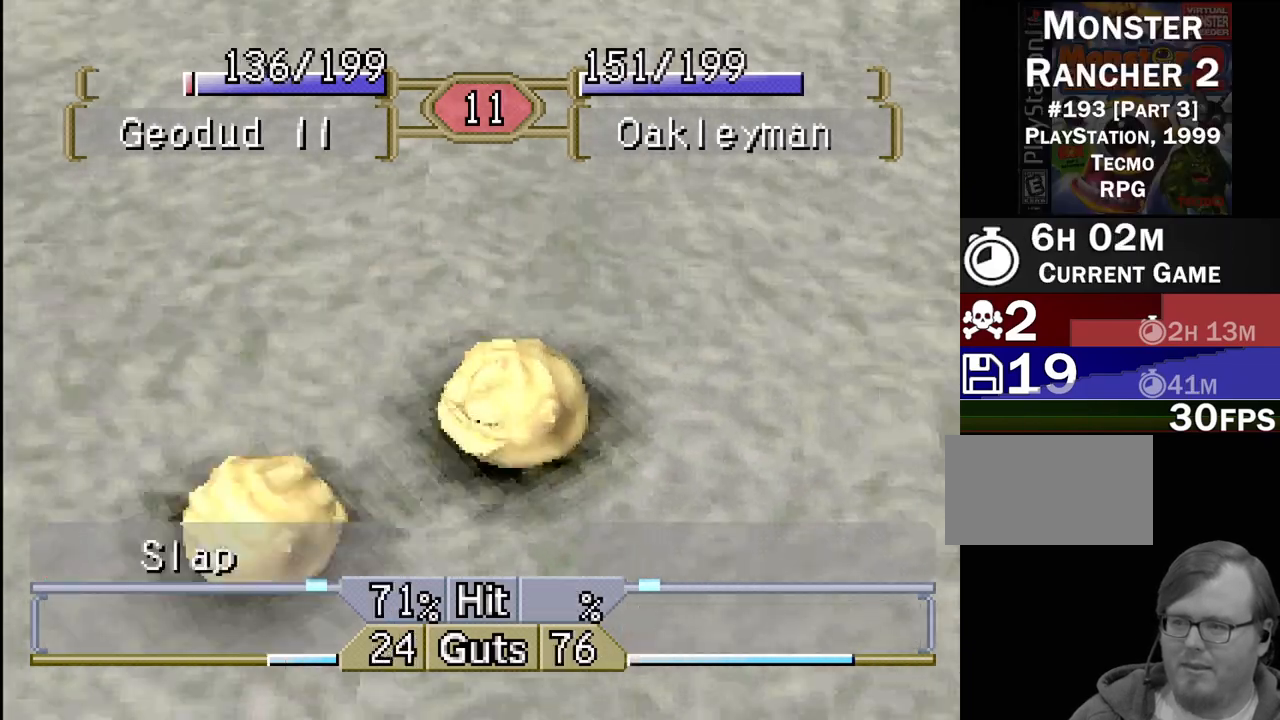
{"buttons": ["CROSS", "DPAD_LEFT"], "events": [[33, "CROSS", "down"], [100, "CROSS", "up"], [183, "CROSS", "down"], [267, "CROSS", "up"], [317, "DPAD_LEFT", "up"], [350, "CROSS", "down"], [417, "CROSS", "up"], [450, "DPAD_LEFT", "down"], [500, "CROSS", "down"]]}
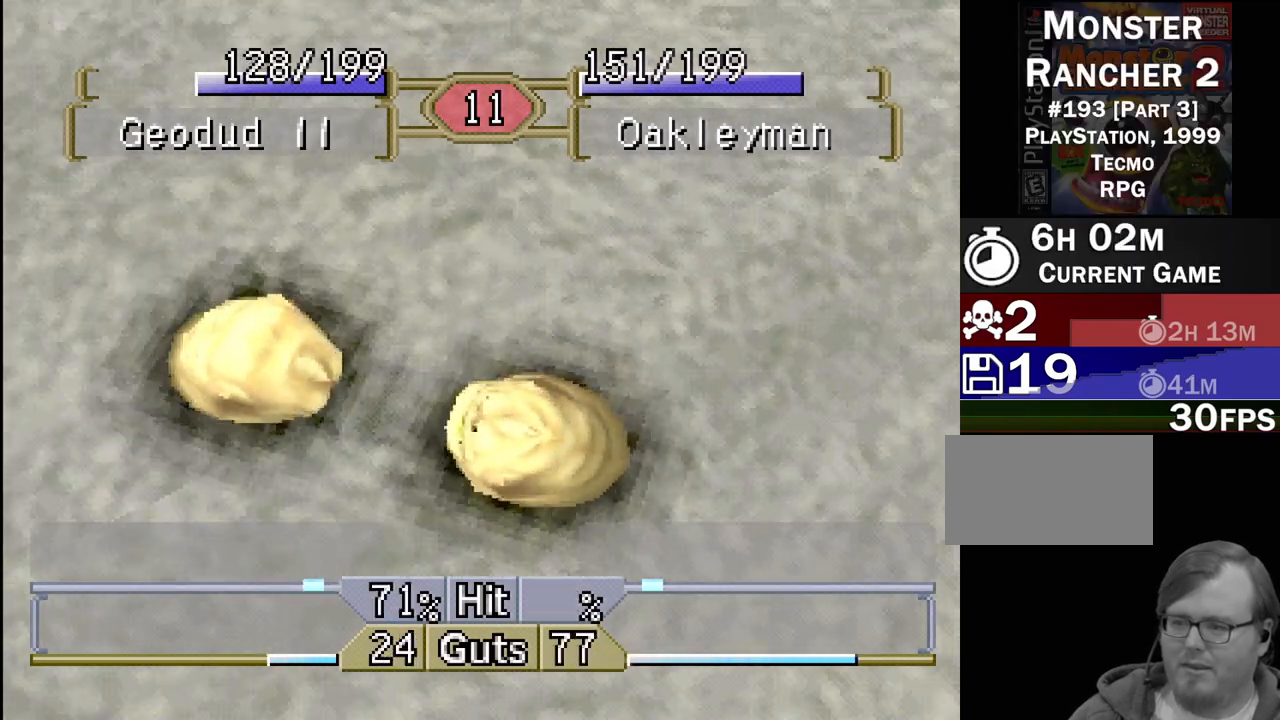
{"buttons": [], "events": [[83, "CROSS", "up"], [167, "CROSS", "down"], [250, "DPAD_LEFT", "up"], [267, "CROSS", "up"]]}
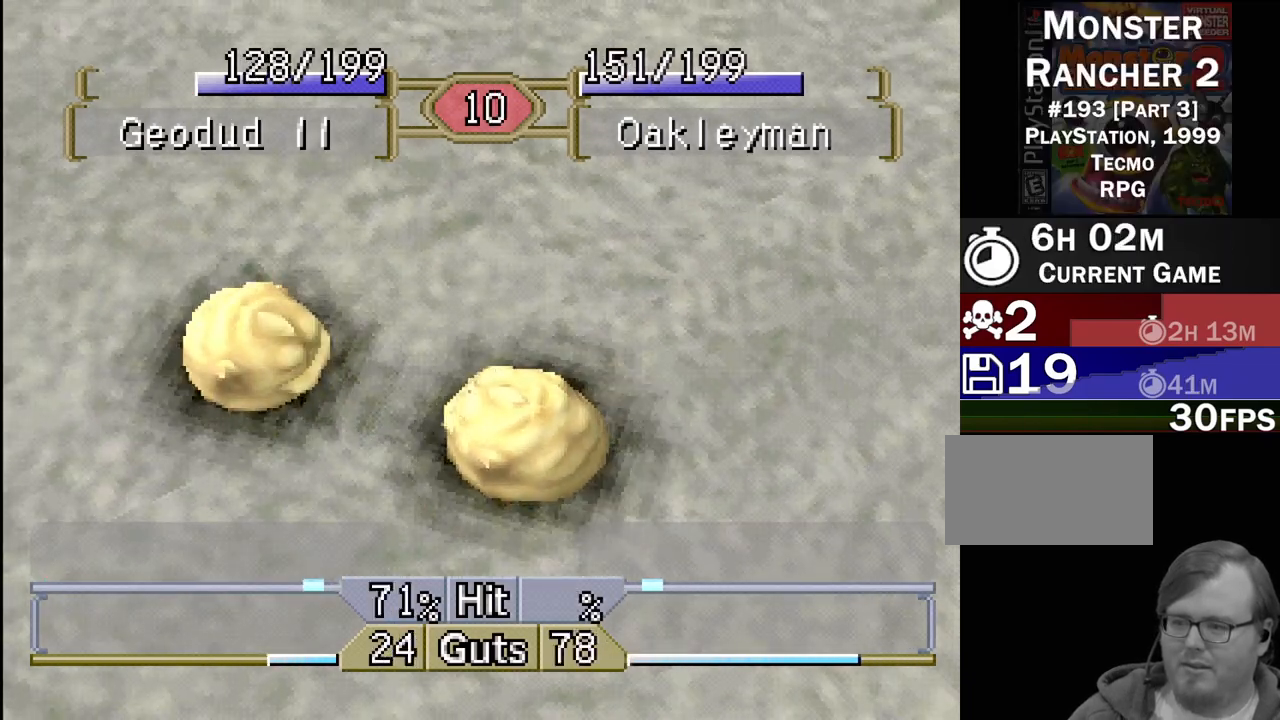
{"buttons": ["DPAD_LEFT"], "events": [[133, "CROSS", "down"], [250, "DPAD_LEFT", "down"], [267, "CROSS", "up"]]}
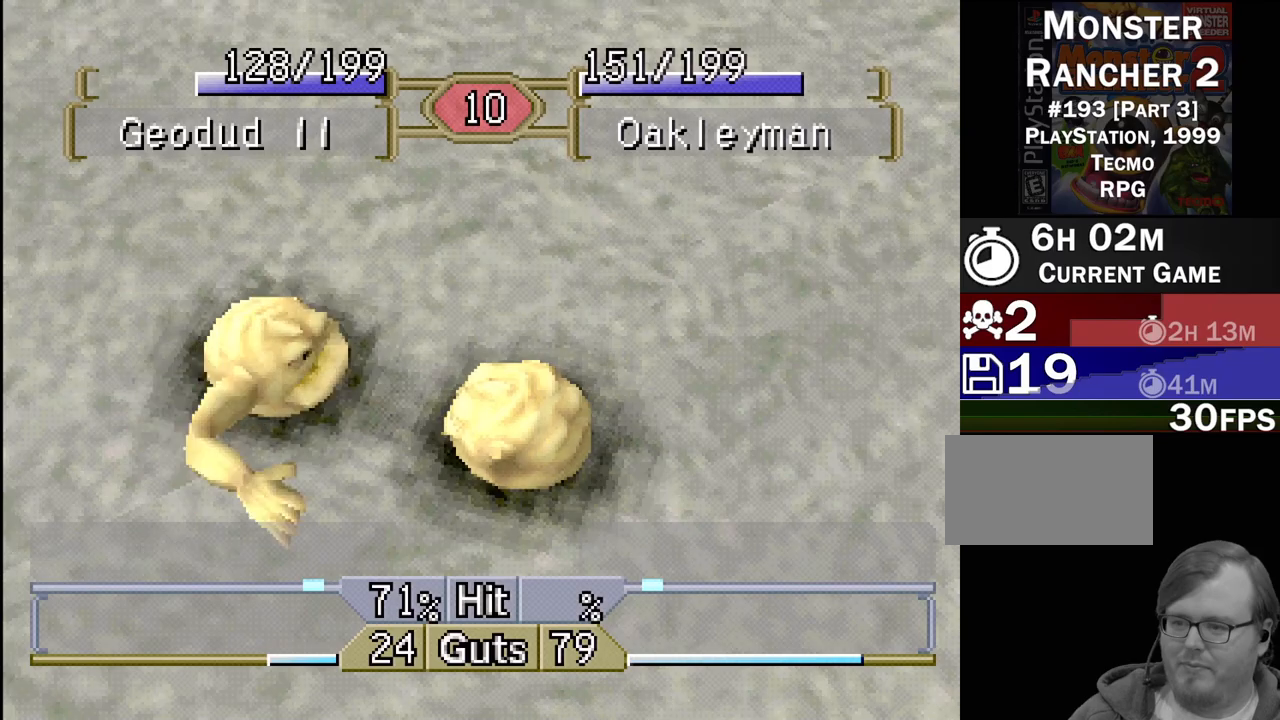
{"buttons": [], "events": [[433, "DPAD_LEFT", "up"]]}
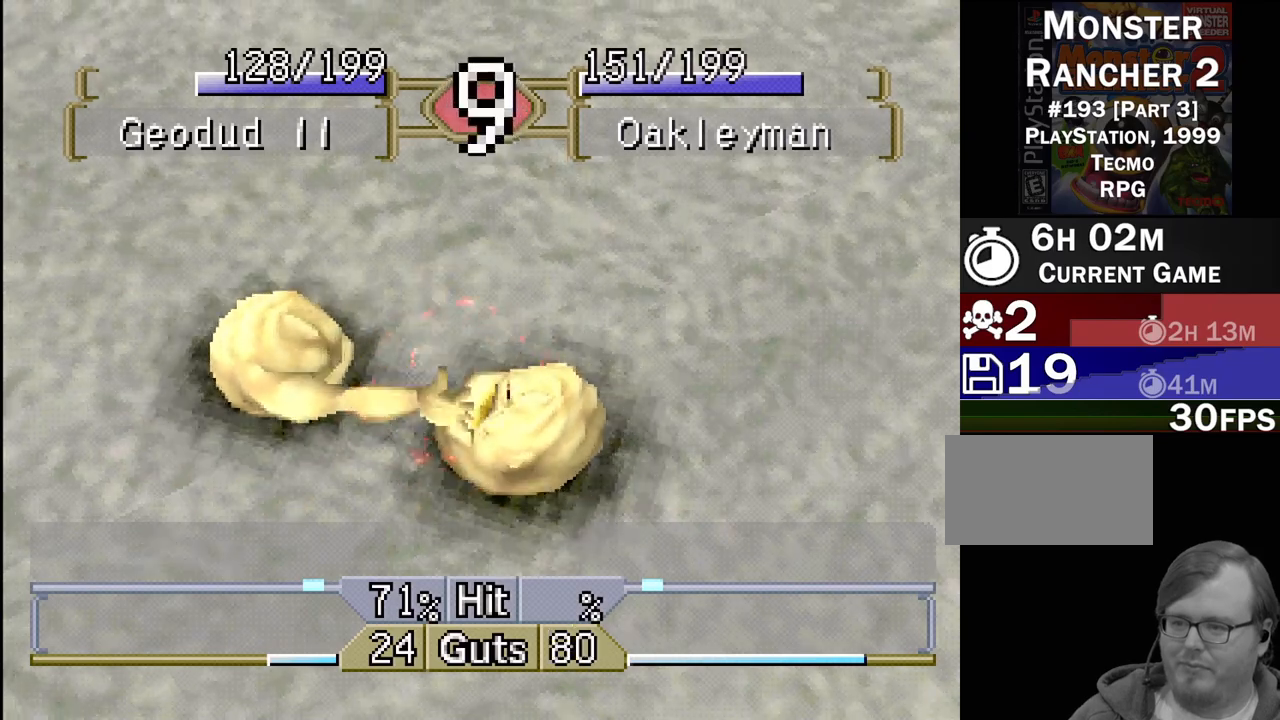
{"buttons": [], "events": []}
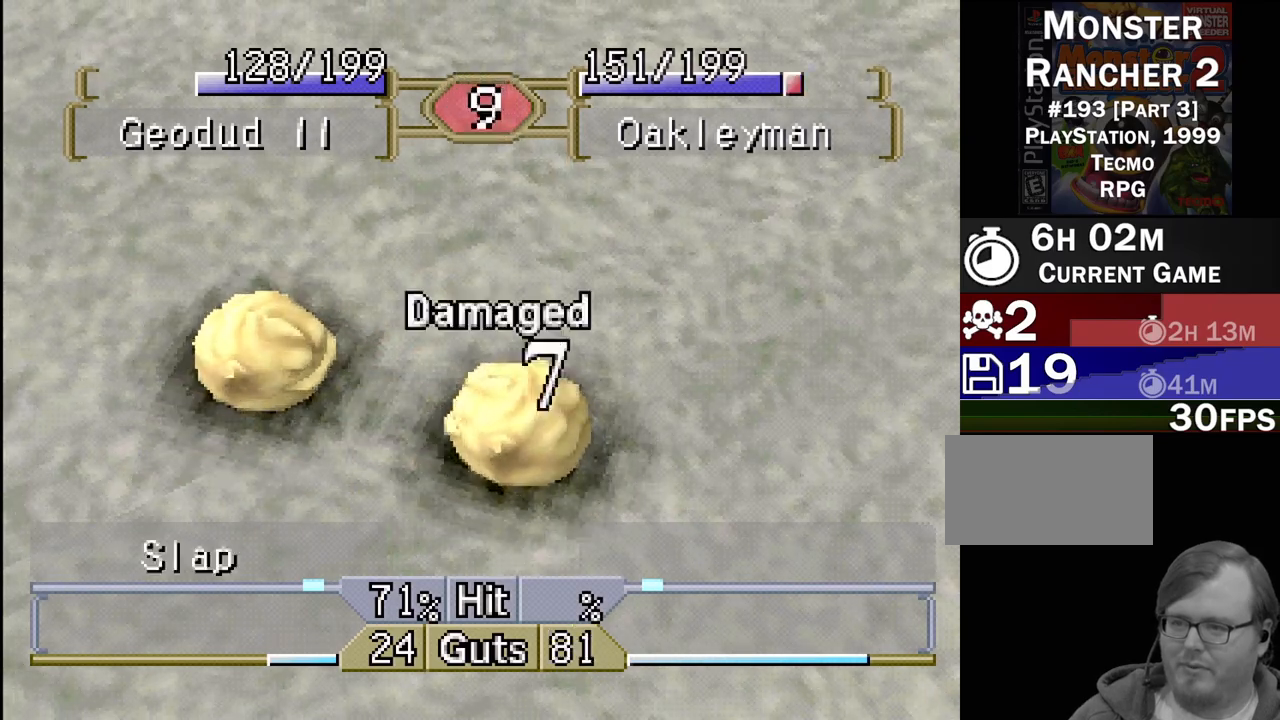
{"buttons": ["DPAD_RIGHT"], "events": [[117, "DPAD_RIGHT", "down"], [233, "TRIANGLE", "down"], [350, "TRIANGLE", "up"], [417, "TRIANGLE", "down"], [483, "TRIANGLE", "up"]]}